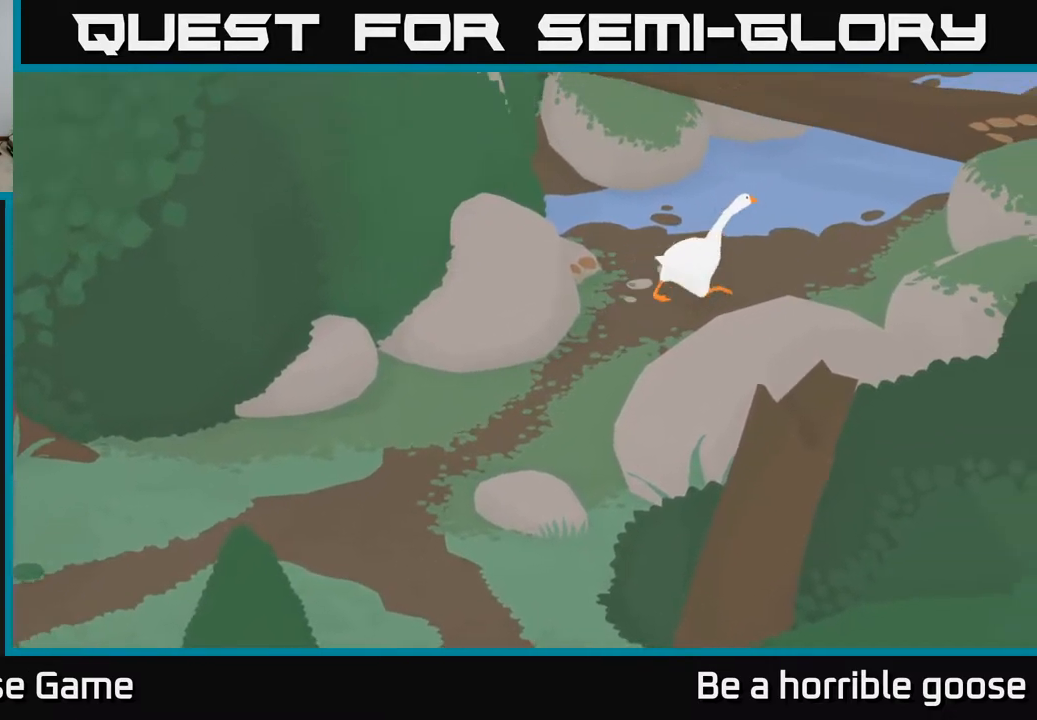
Gameplay with a controller (Xbox layout); each line is a JSON object with the inputs held at the frame after it. "events" lists button and stick changes between this image and that frame as [ms after this image, input, new state], when the widget could be followed in between.
{"buttons": [], "left_stick": "right", "right_stick": "center", "events": [[150, "left_stick", "center"], [383, "left_stick", "right"]]}
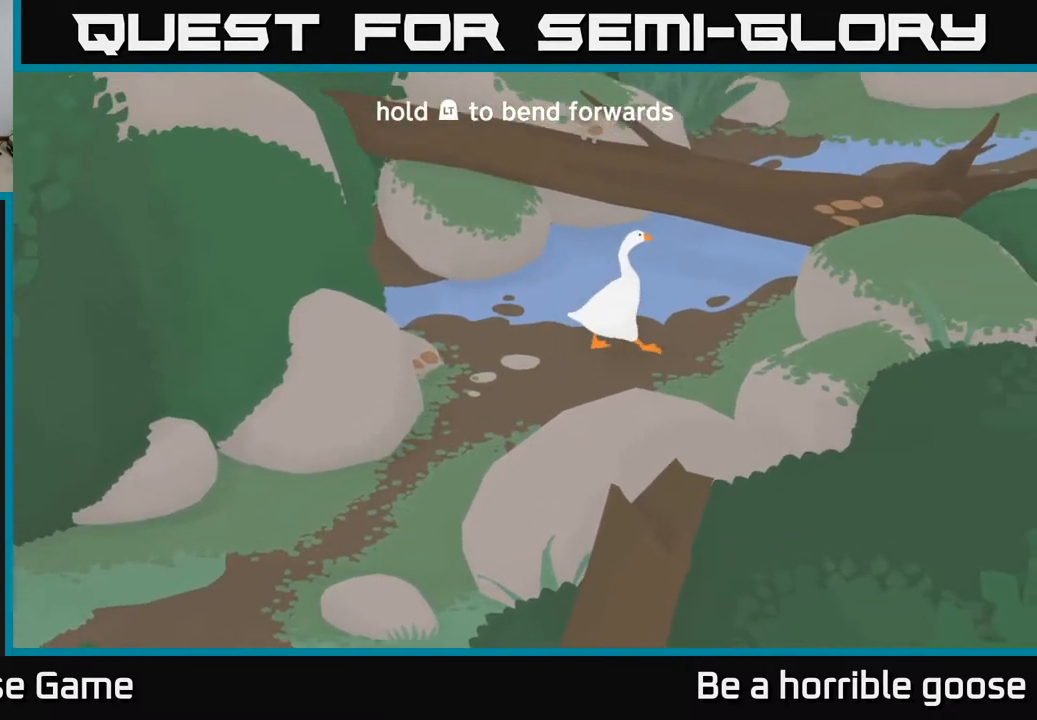
{"buttons": [], "left_stick": "up", "right_stick": "center", "events": [[250, "left_stick", "center"], [300, "left_stick", "up"]]}
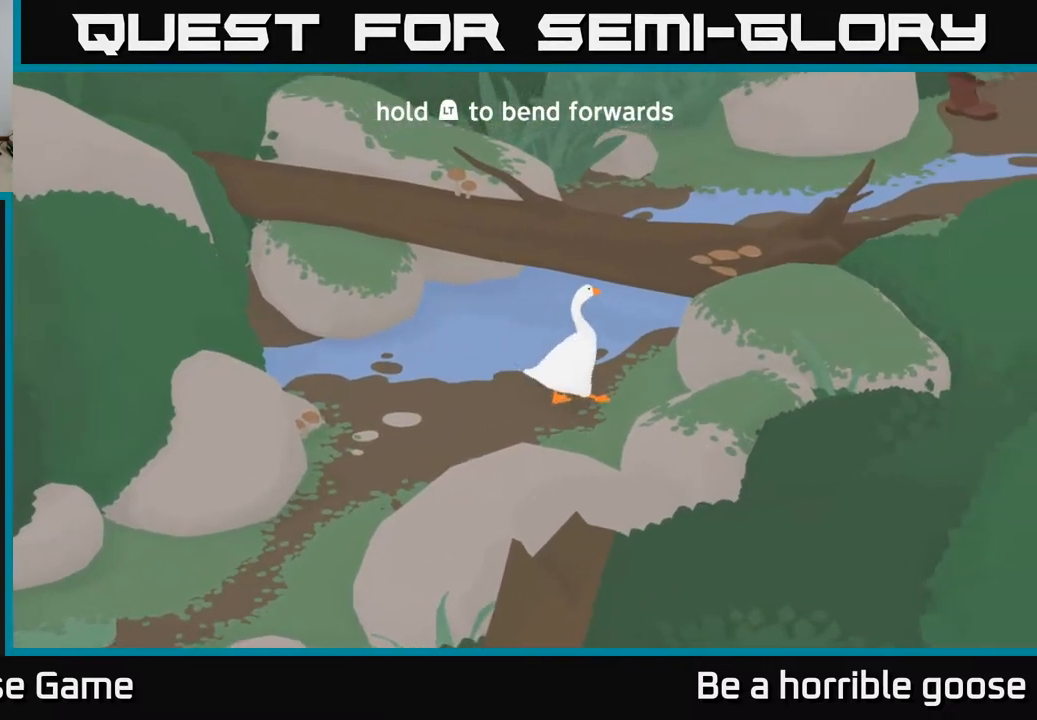
{"buttons": [], "left_stick": "center", "right_stick": "center", "events": [[283, "left_stick", "center"]]}
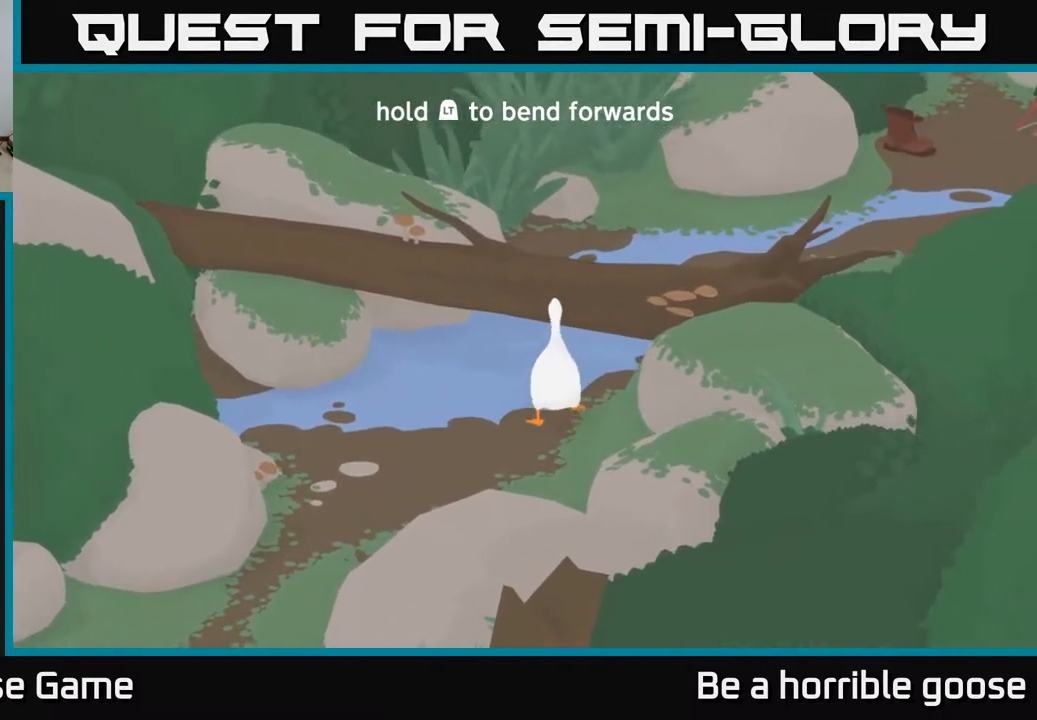
{"buttons": ["L2"], "left_stick": "up", "right_stick": "center", "events": [[83, "left_stick", "down"], [233, "left_stick", "down-left"], [283, "L2", "down"], [367, "left_stick", "up"]]}
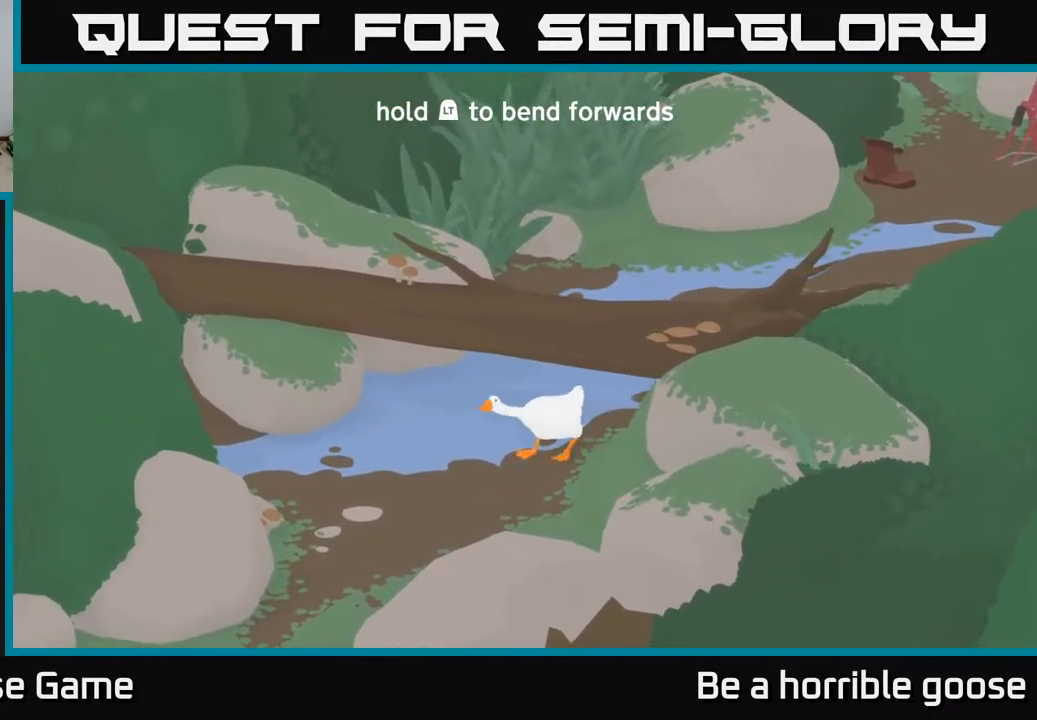
{"buttons": ["A", "L2"], "left_stick": "up-right", "right_stick": "center", "events": [[83, "A", "down"], [167, "left_stick", "up-right"]]}
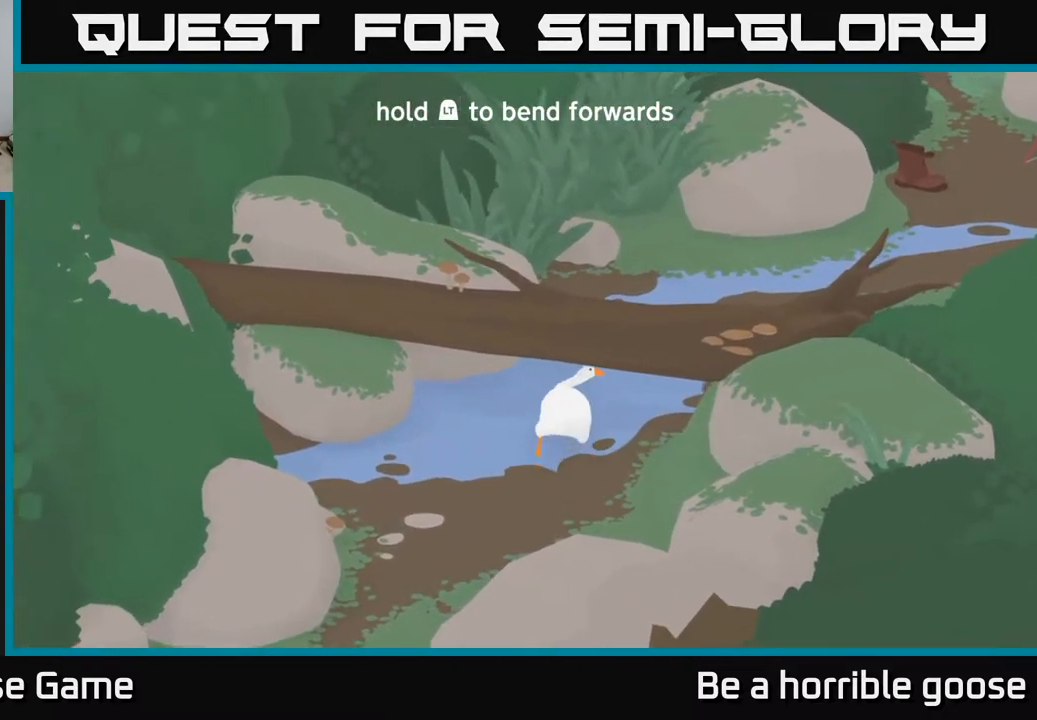
{"buttons": ["A", "L2"], "left_stick": "up-right", "right_stick": "center", "events": [[117, "left_stick", "up"], [233, "left_stick", "up-right"]]}
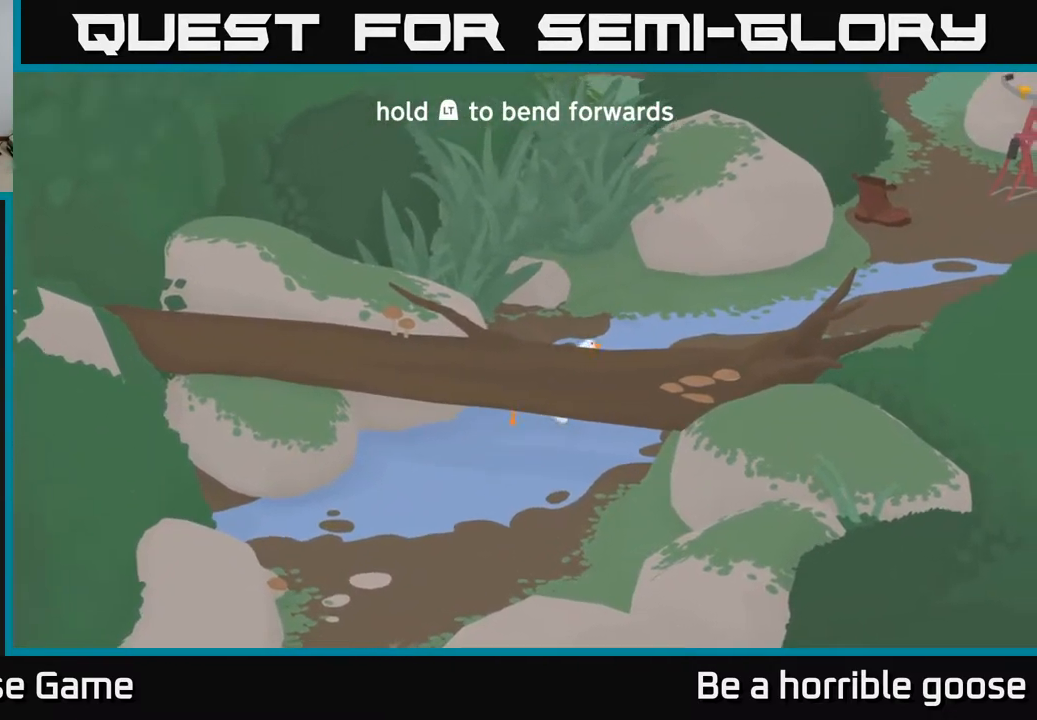
{"buttons": ["A"], "left_stick": "right", "right_stick": "center", "events": [[83, "L2", "up"], [433, "left_stick", "right"]]}
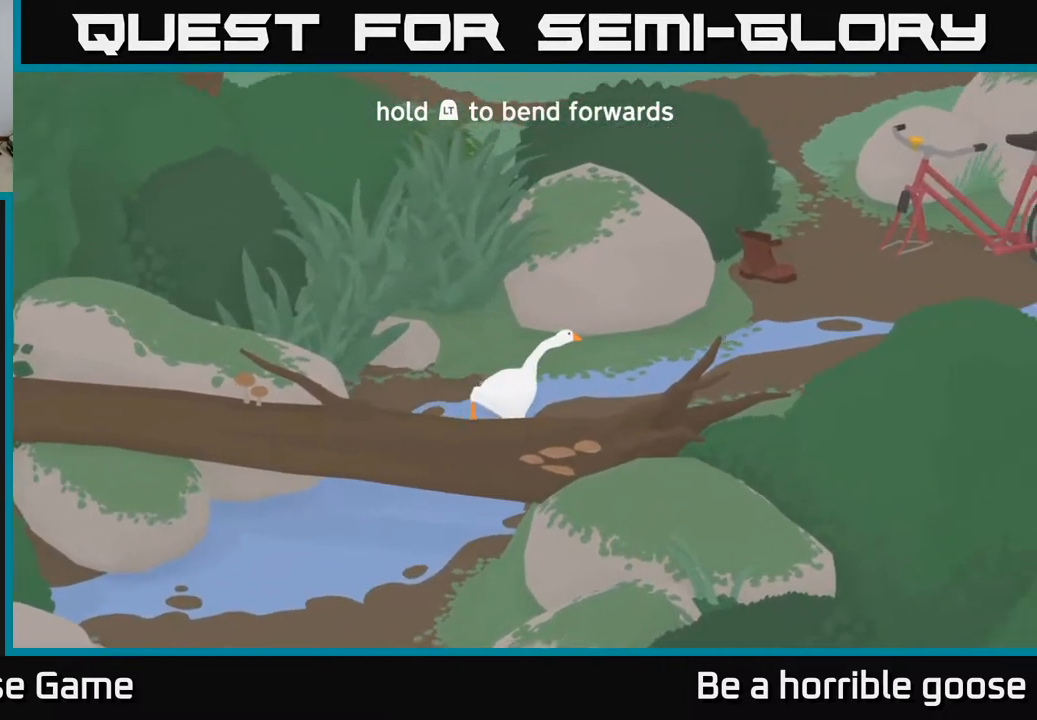
{"buttons": ["A"], "left_stick": "right", "right_stick": "center", "events": []}
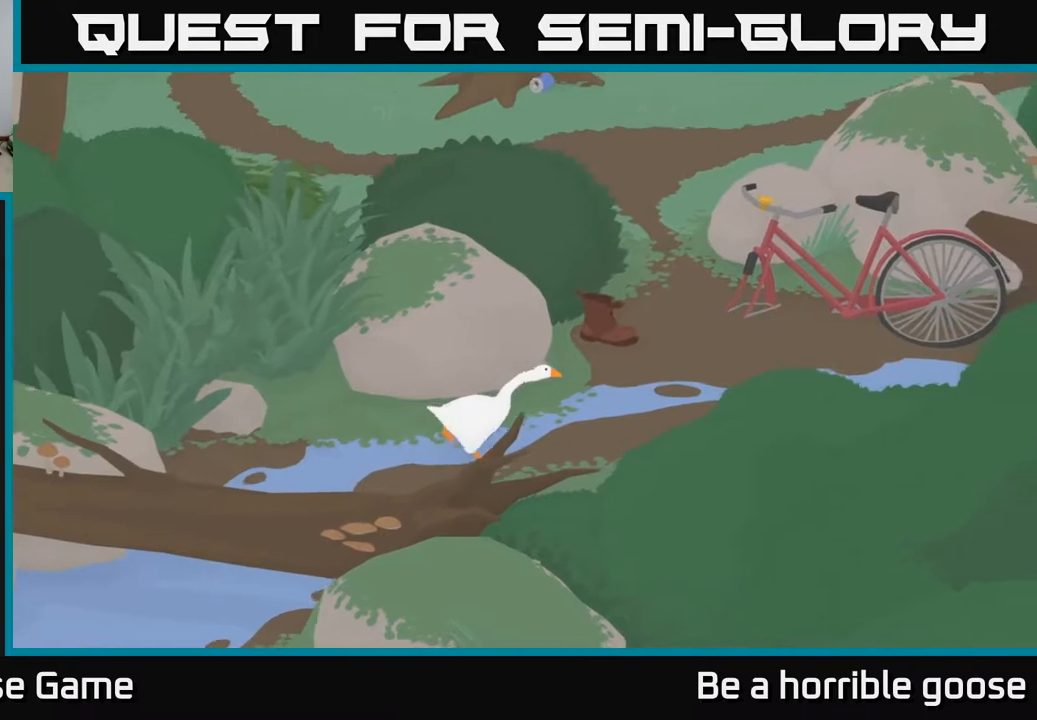
{"buttons": [], "left_stick": "center", "right_stick": "center", "events": [[133, "left_stick", "up-right"], [267, "left_stick", "up"], [283, "A", "up"], [367, "left_stick", "center"]]}
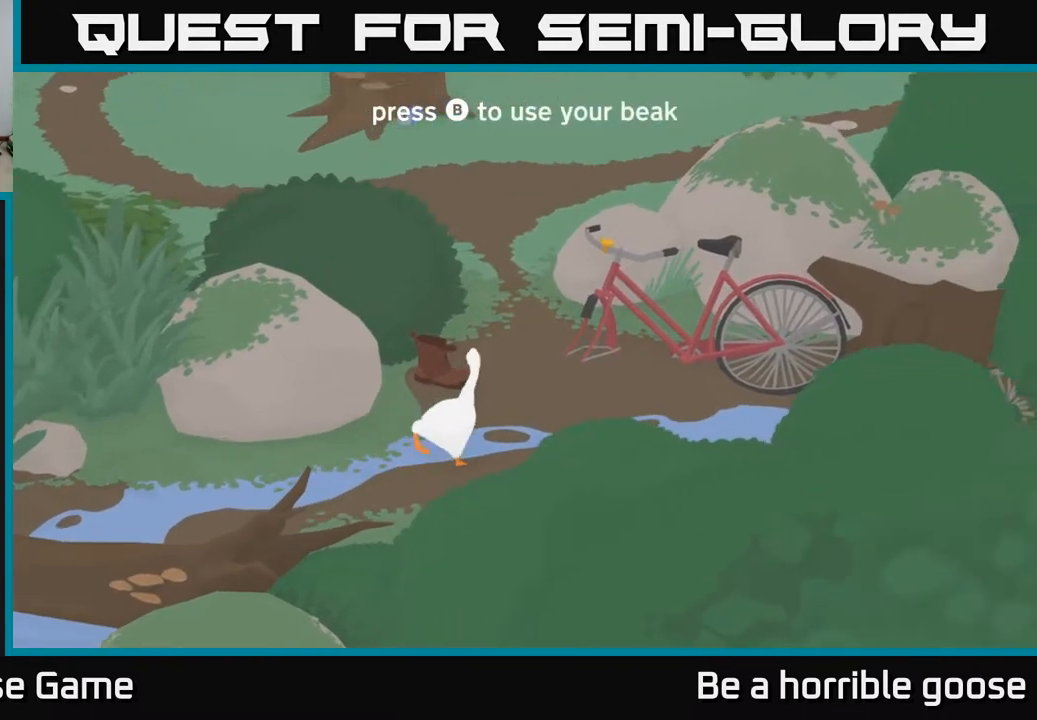
{"buttons": [], "left_stick": "center", "right_stick": "center", "events": [[133, "left_stick", "up"], [317, "left_stick", "center"]]}
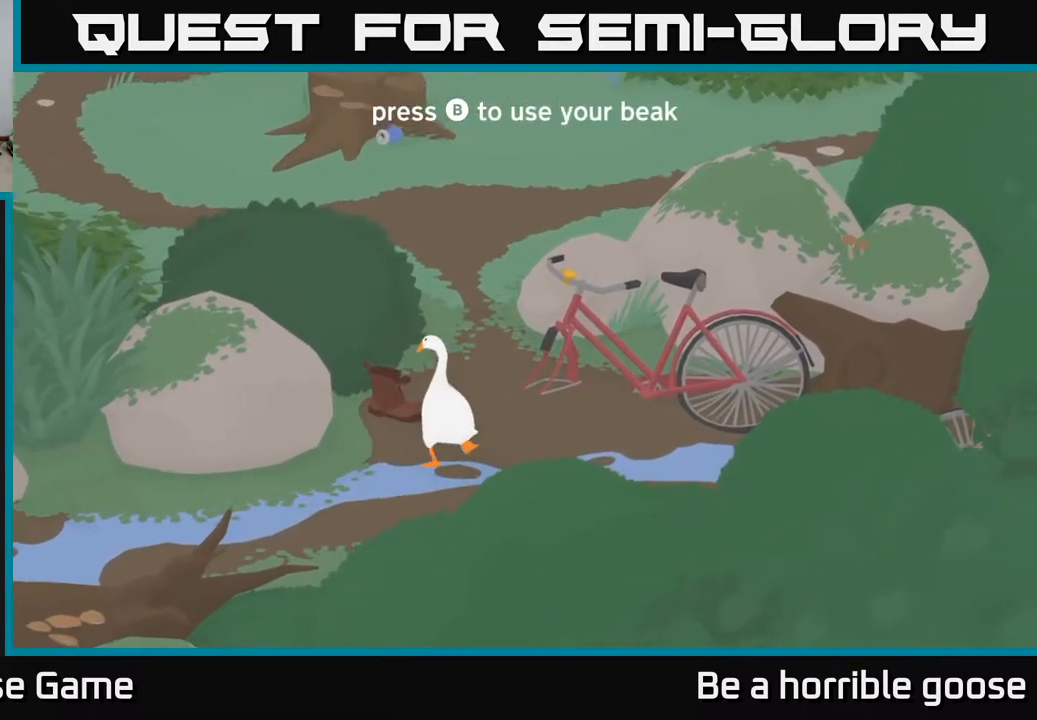
{"buttons": [], "left_stick": "center", "right_stick": "center", "events": [[33, "left_stick", "up"], [150, "left_stick", "center"]]}
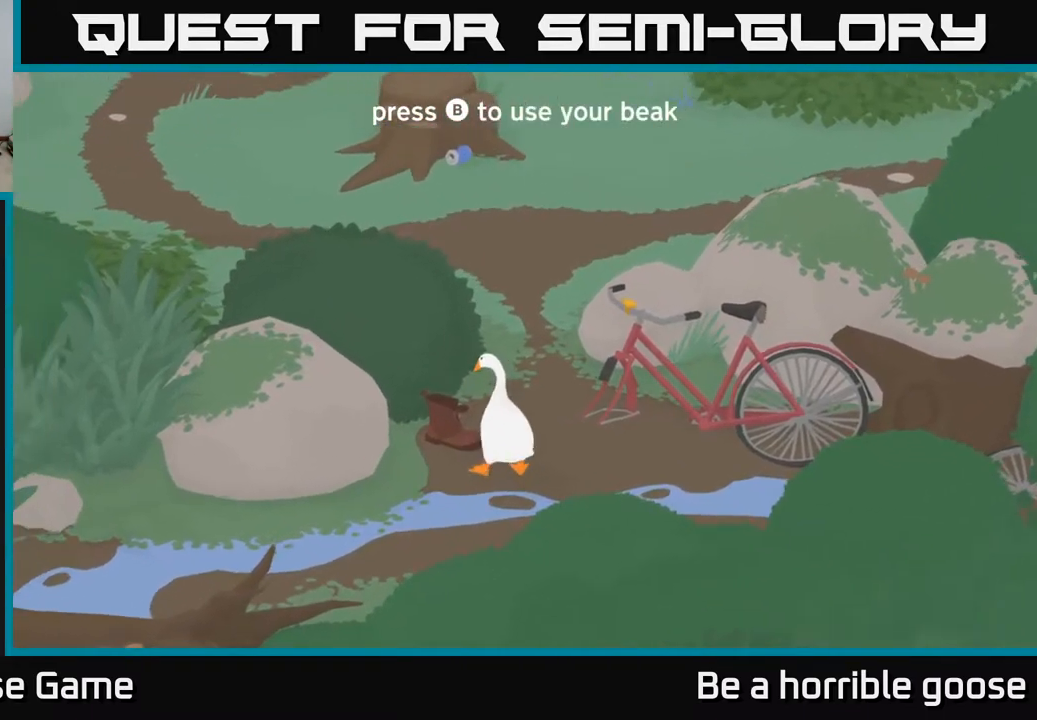
{"buttons": [], "left_stick": "center", "right_stick": "center", "events": [[267, "B", "down"], [383, "B", "up"]]}
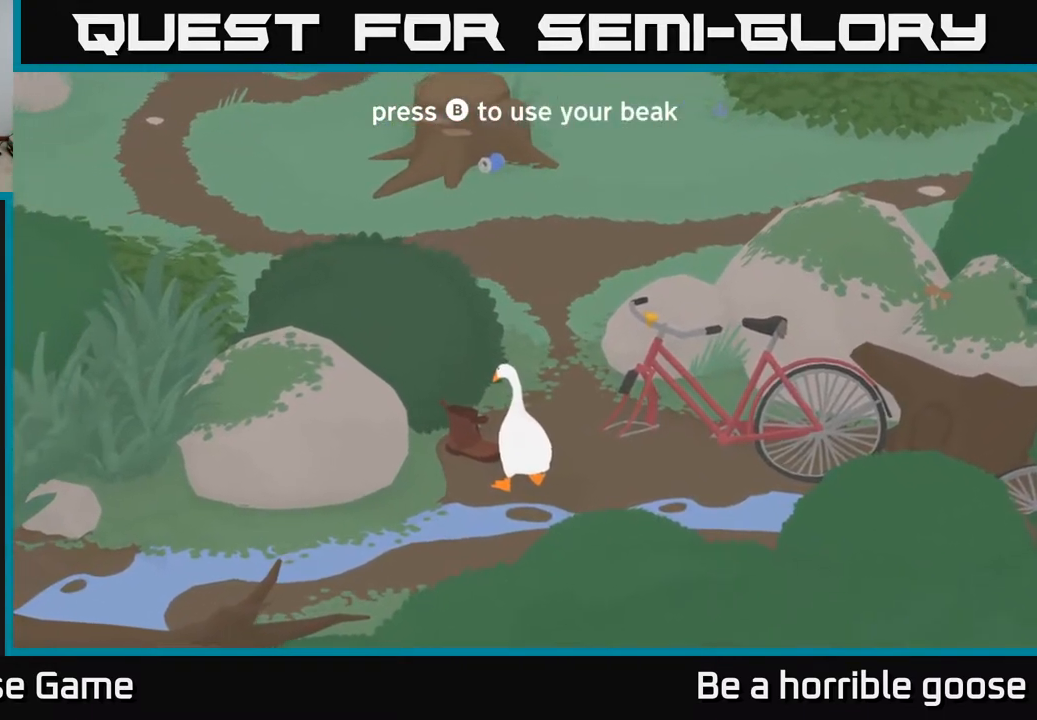
{"buttons": ["L2"], "left_stick": "center", "right_stick": "center", "events": [[500, "L2", "down"]]}
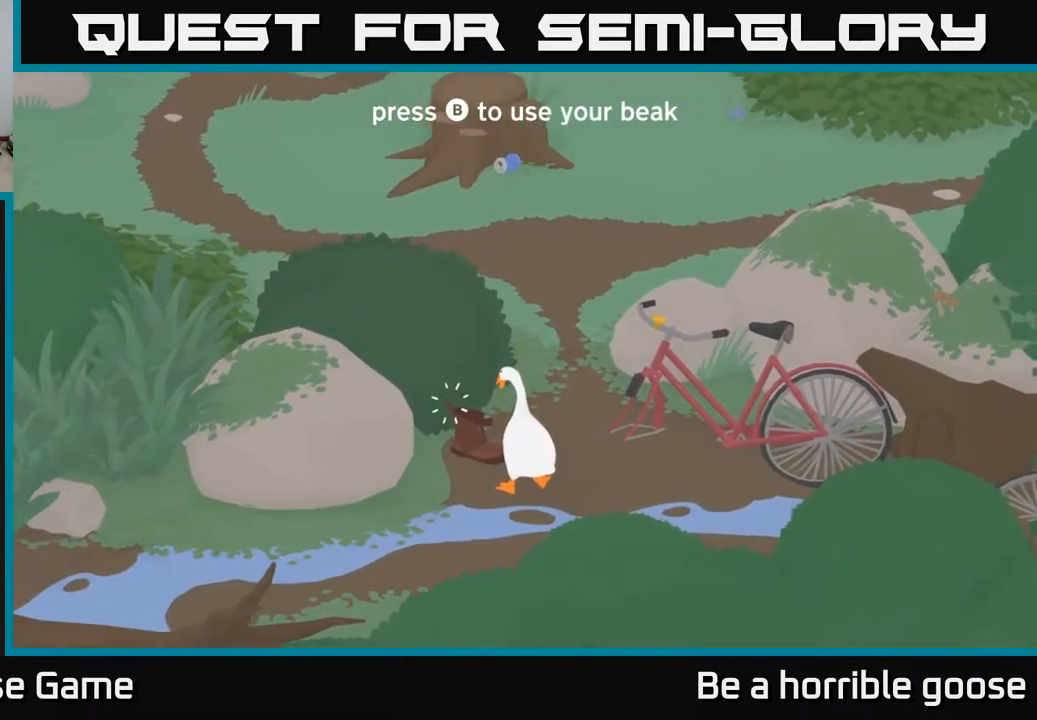
{"buttons": ["B", "L2"], "left_stick": "center", "right_stick": "center", "events": [[500, "B", "down"]]}
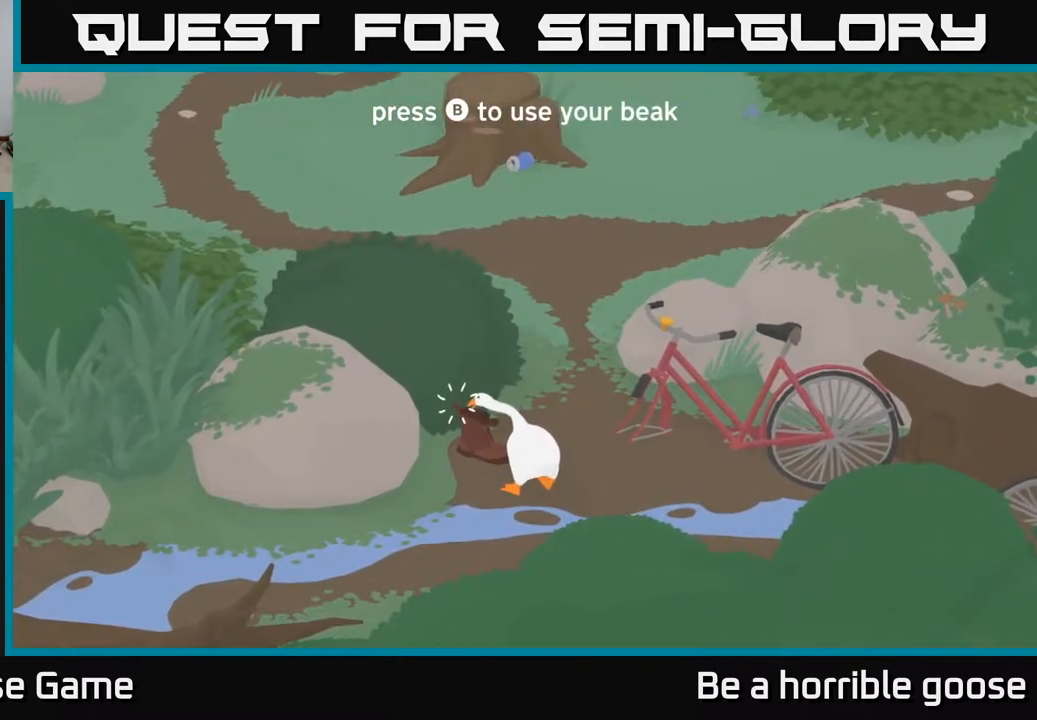
{"buttons": [], "left_stick": "center", "right_stick": "center", "events": [[83, "B", "up"], [333, "L2", "up"]]}
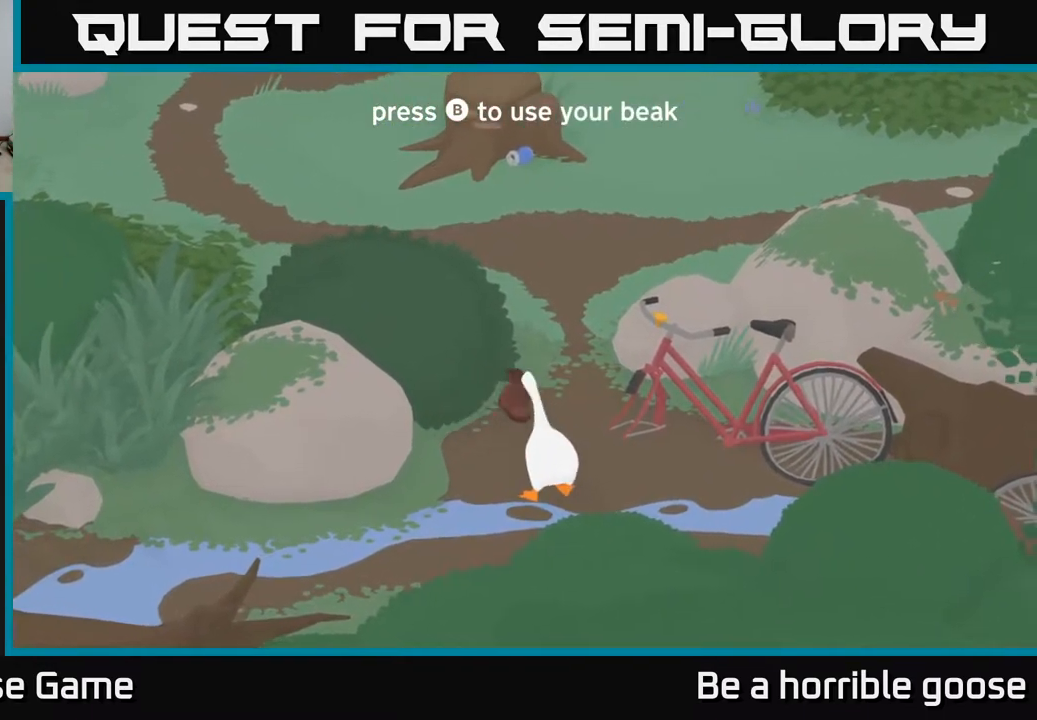
{"buttons": [], "left_stick": "down-right", "right_stick": "center", "events": [[300, "left_stick", "right"], [450, "left_stick", "down-right"]]}
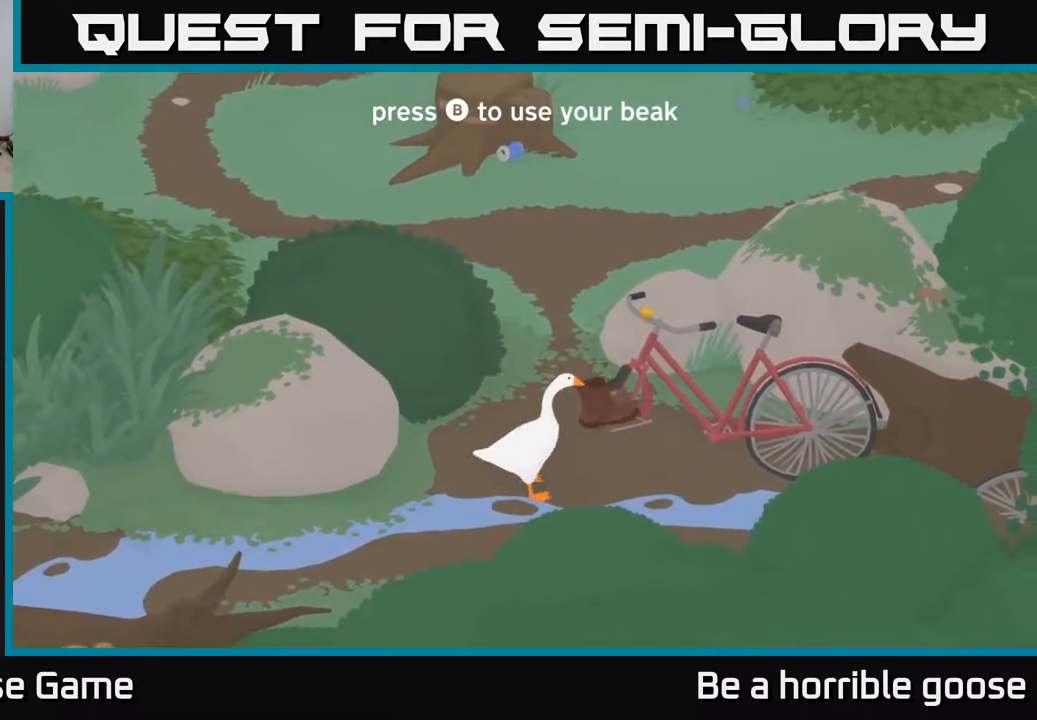
{"buttons": [], "left_stick": "up-right", "right_stick": "center", "events": [[217, "B", "down"], [300, "B", "up"], [333, "left_stick", "right"], [467, "left_stick", "up-right"]]}
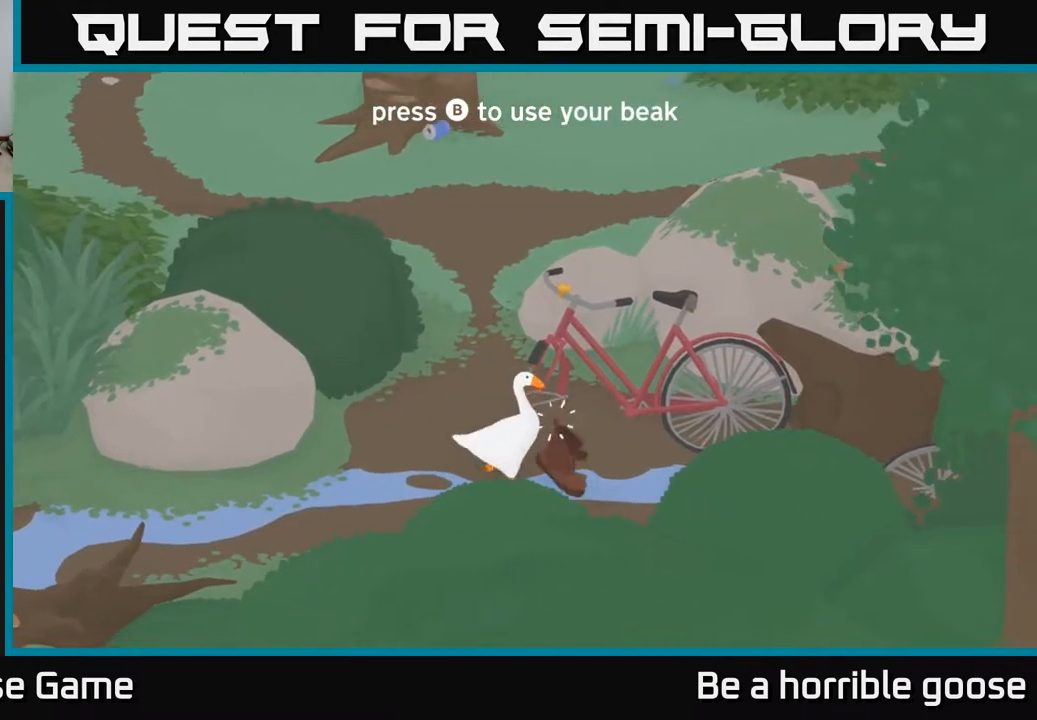
{"buttons": [], "left_stick": "up", "right_stick": "center", "events": [[17, "left_stick", "up"], [300, "left_stick", "right"], [450, "left_stick", "up"]]}
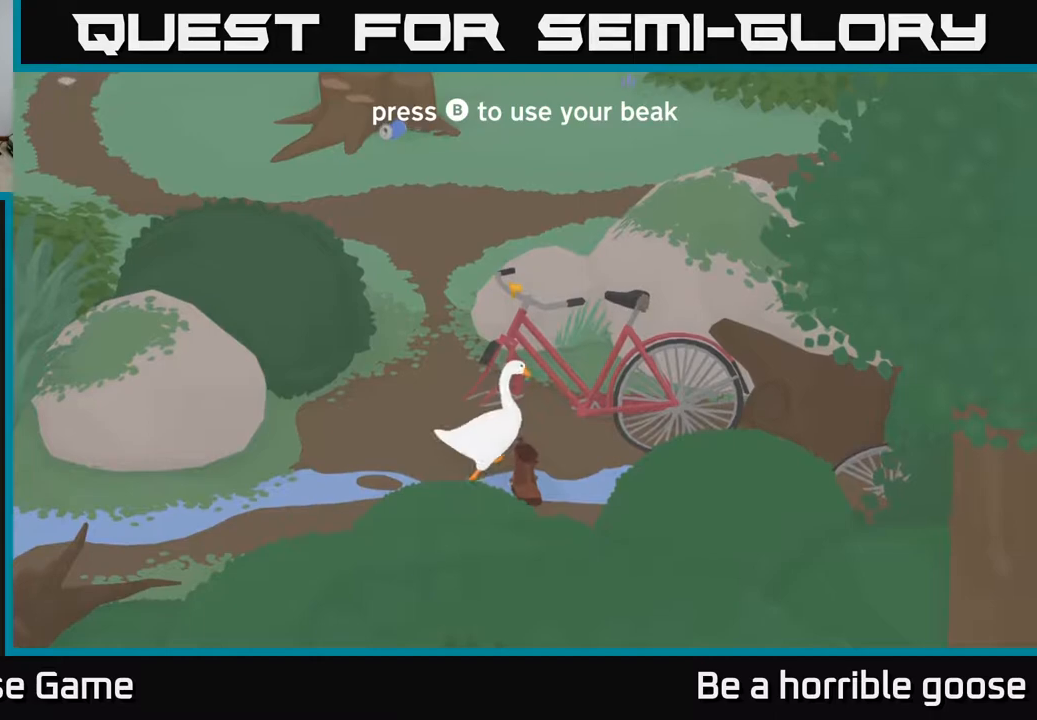
{"buttons": ["L2"], "left_stick": "right", "right_stick": "center", "events": [[233, "L2", "down"], [250, "left_stick", "center"], [383, "left_stick", "right"]]}
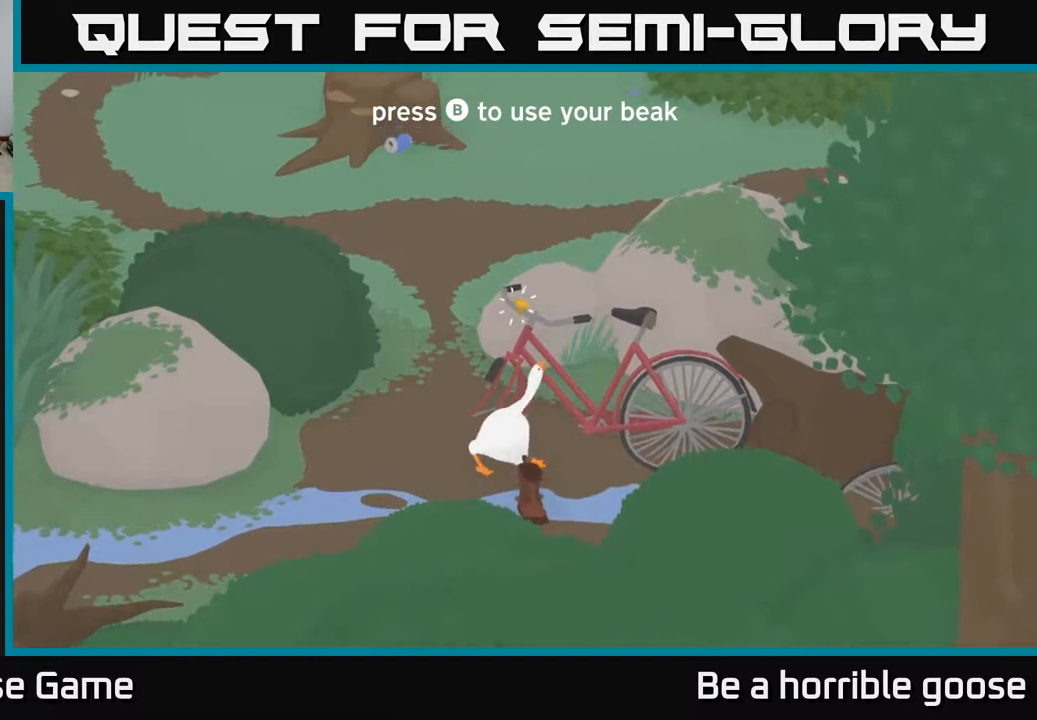
{"buttons": ["L2"], "left_stick": "up-left", "right_stick": "center", "events": [[300, "left_stick", "up-left"]]}
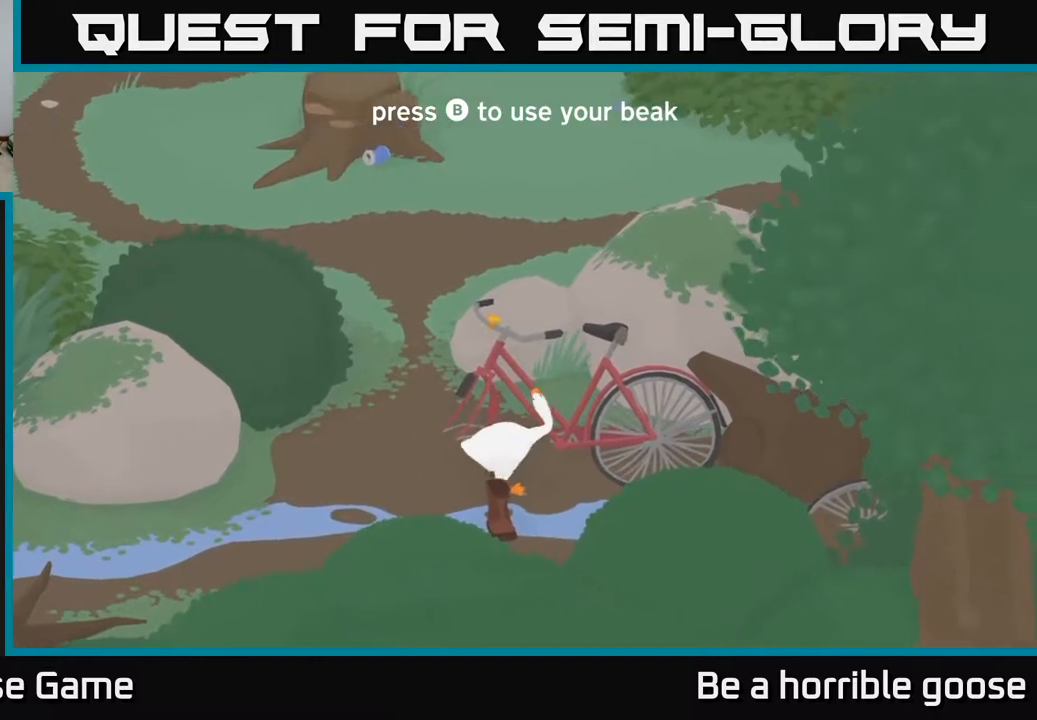
{"buttons": [], "left_stick": "center", "right_stick": "center", "events": [[100, "left_stick", "center"], [267, "L2", "up"]]}
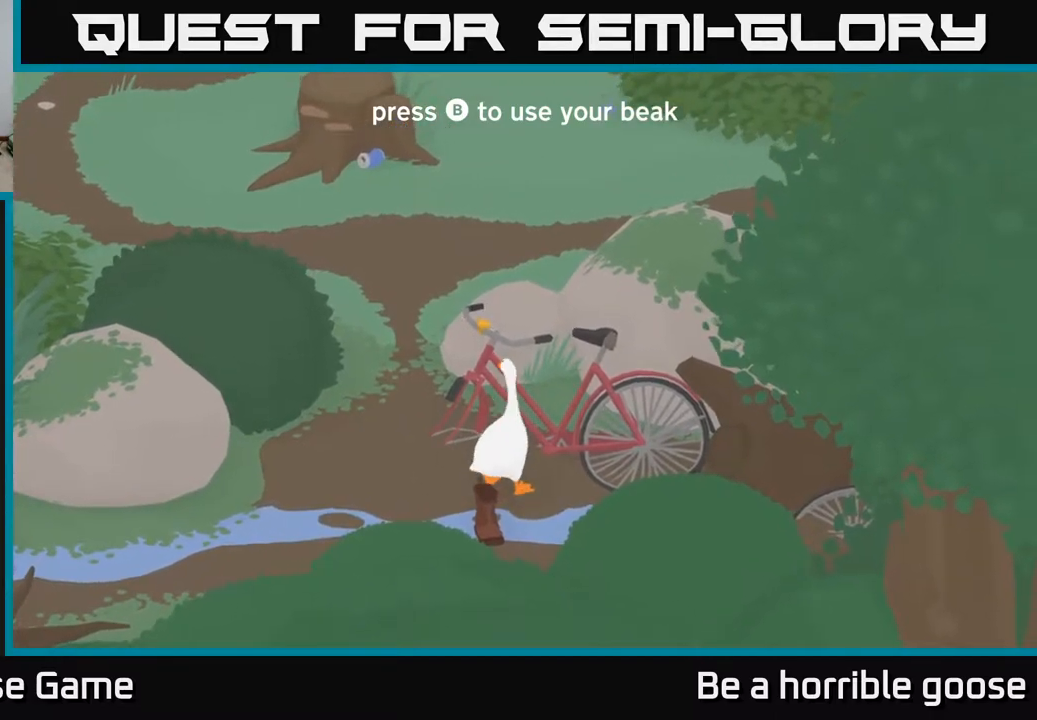
{"buttons": [], "left_stick": "up-left", "right_stick": "center", "events": [[83, "B", "down"], [233, "B", "up"], [383, "left_stick", "up-left"]]}
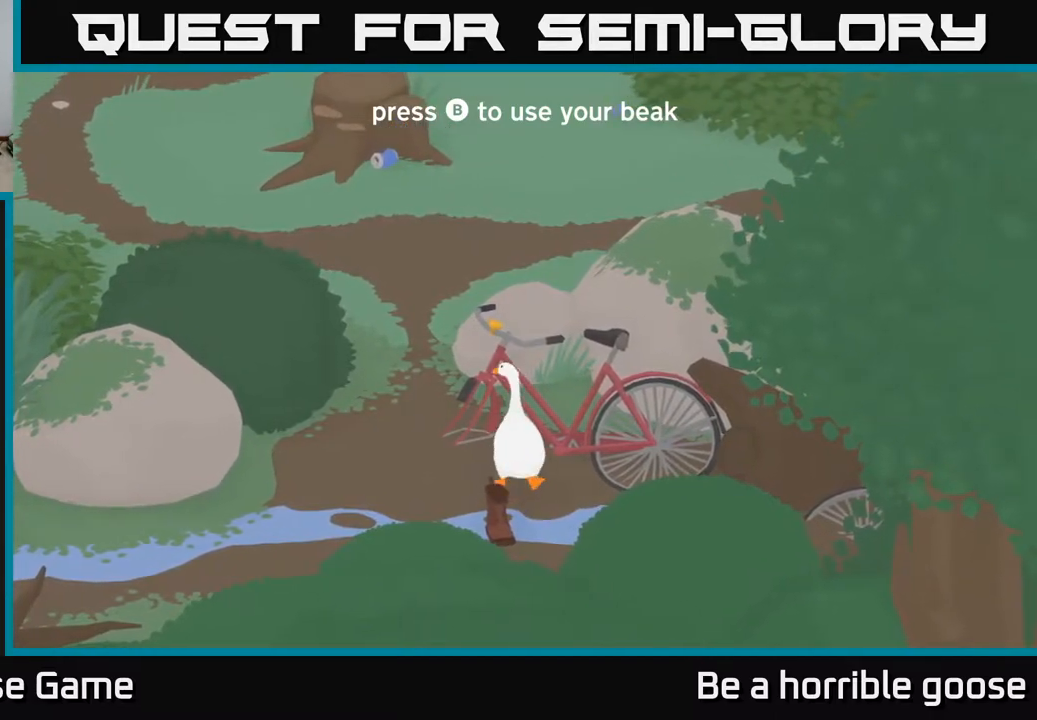
{"buttons": ["B"], "left_stick": "center", "right_stick": "center", "events": [[217, "left_stick", "up"], [367, "B", "down"], [367, "left_stick", "center"]]}
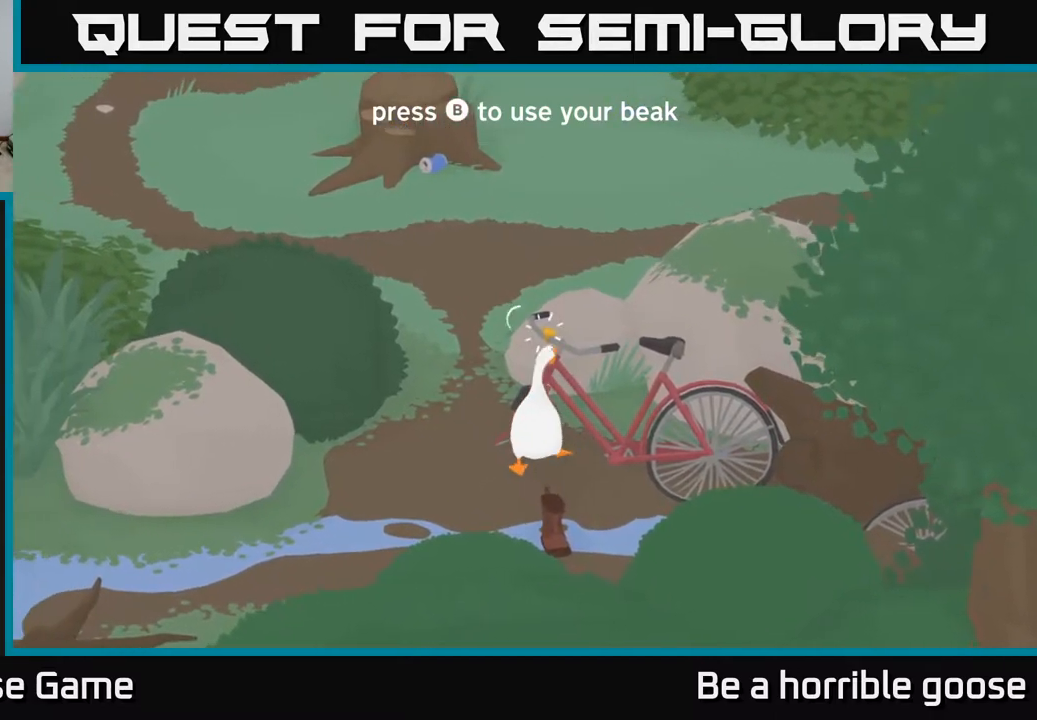
{"buttons": [], "left_stick": "center", "right_stick": "center", "events": [[33, "B", "up"]]}
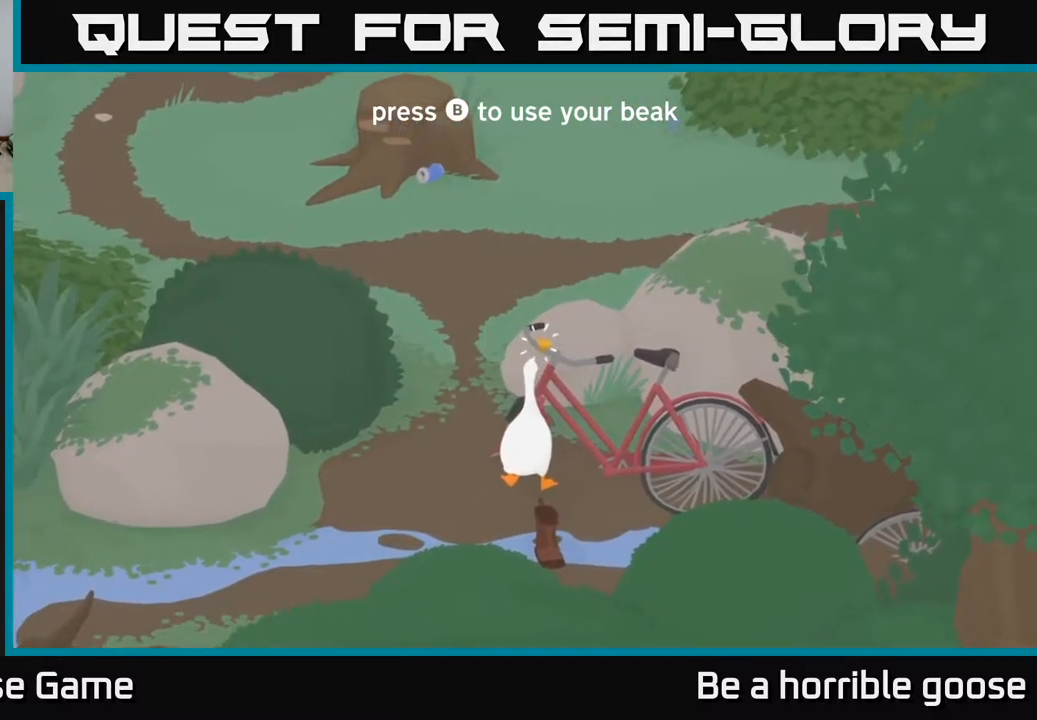
{"buttons": ["B"], "left_stick": "center", "right_stick": "center", "events": [[133, "B", "down"], [300, "B", "up"], [467, "B", "down"]]}
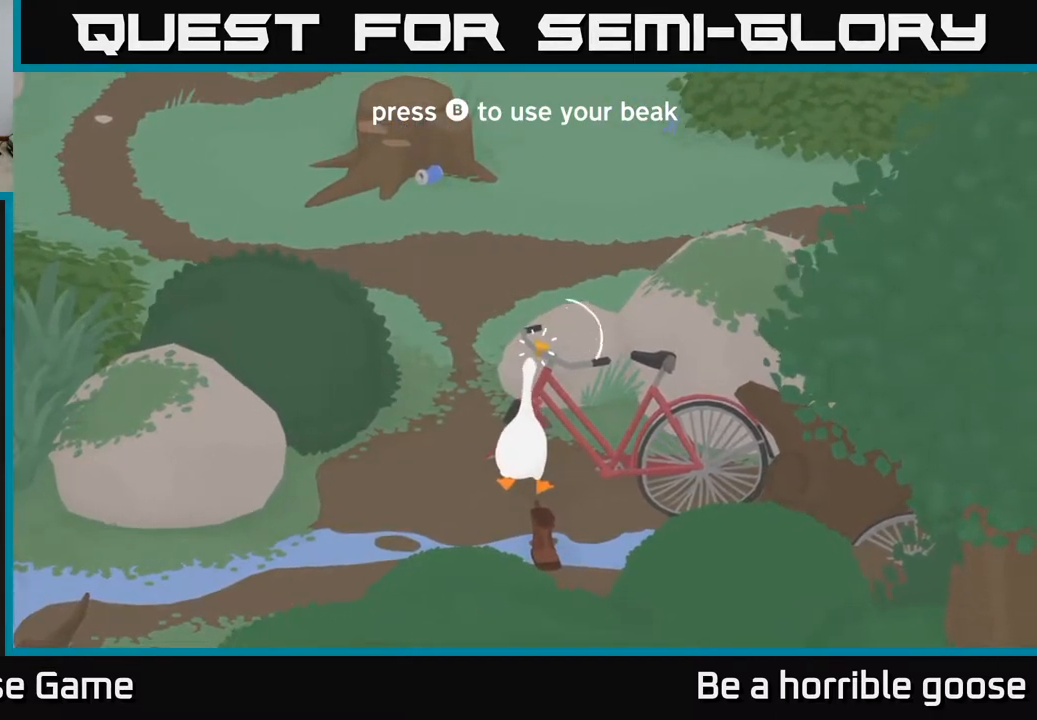
{"buttons": [], "left_stick": "left", "right_stick": "center", "events": [[150, "B", "up"], [283, "left_stick", "left"]]}
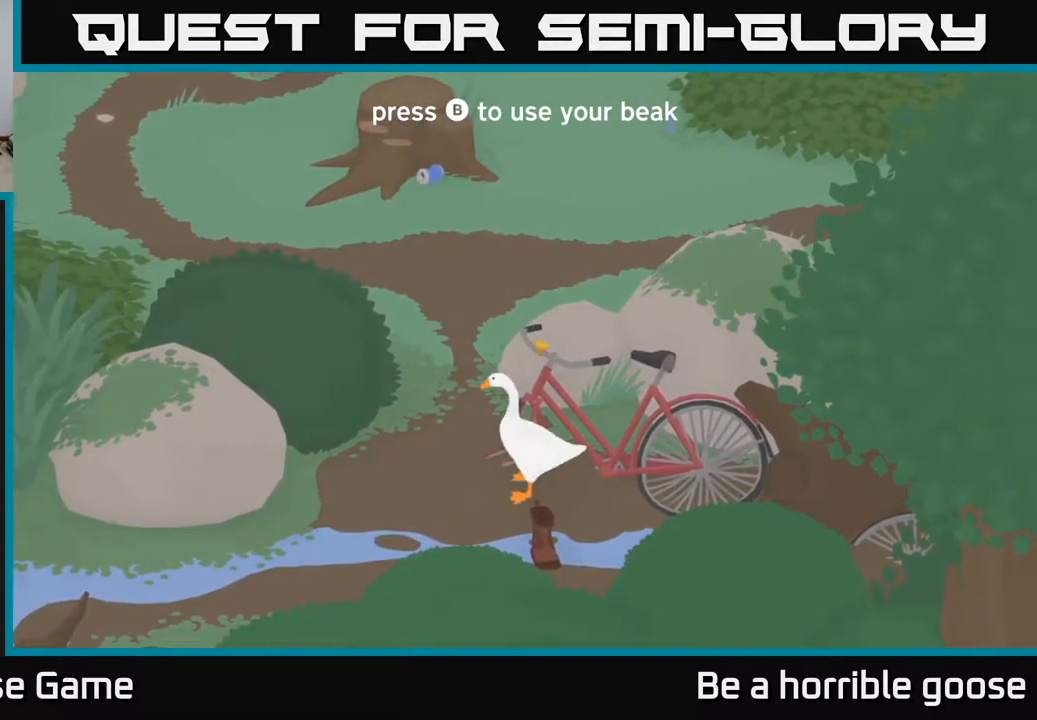
{"buttons": ["L2"], "left_stick": "center", "right_stick": "center", "events": [[50, "left_stick", "down"], [233, "left_stick", "center"], [400, "L2", "down"]]}
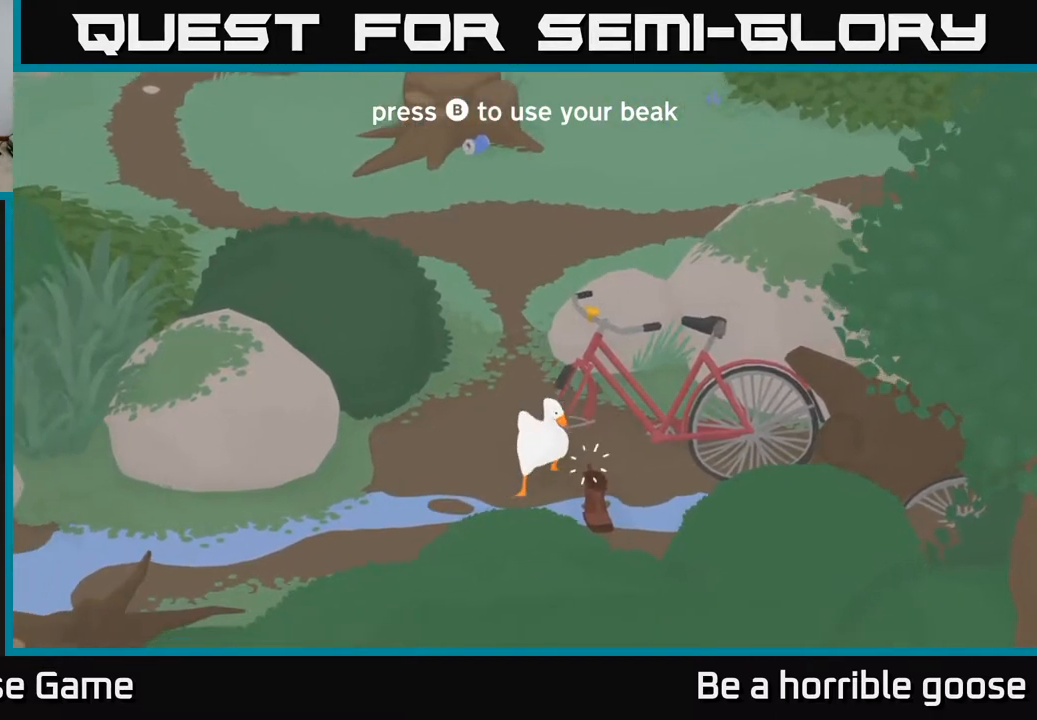
{"buttons": [], "left_stick": "center", "right_stick": "center", "events": [[200, "B", "down"], [350, "B", "up"], [500, "L2", "up"]]}
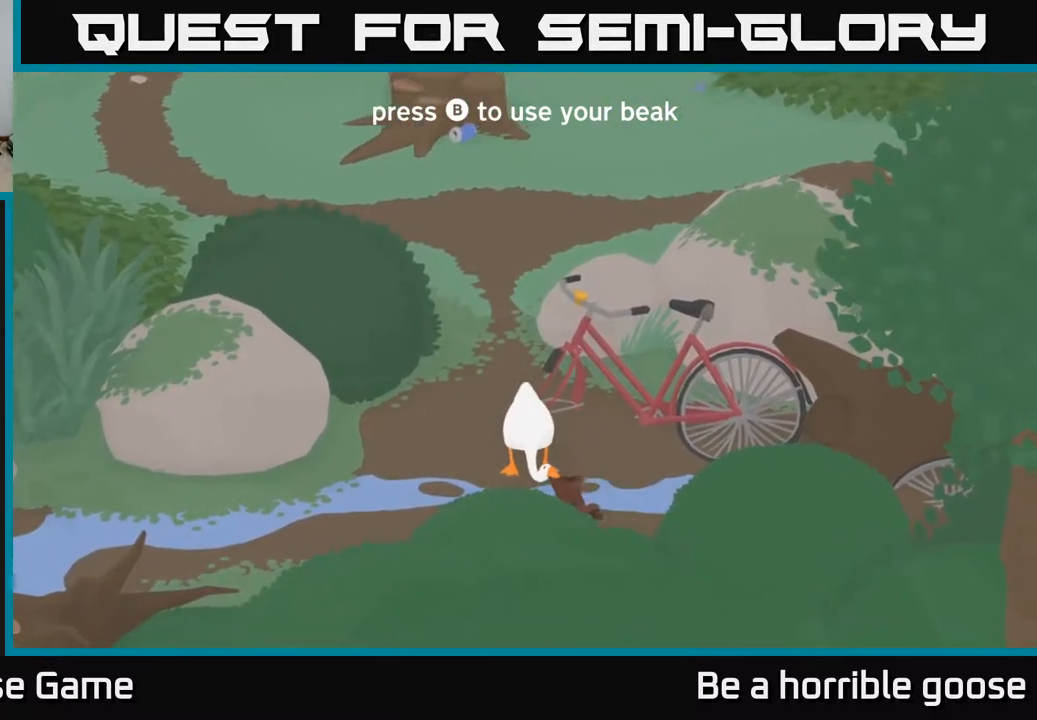
{"buttons": [], "left_stick": "left", "right_stick": "center", "events": [[317, "left_stick", "left"]]}
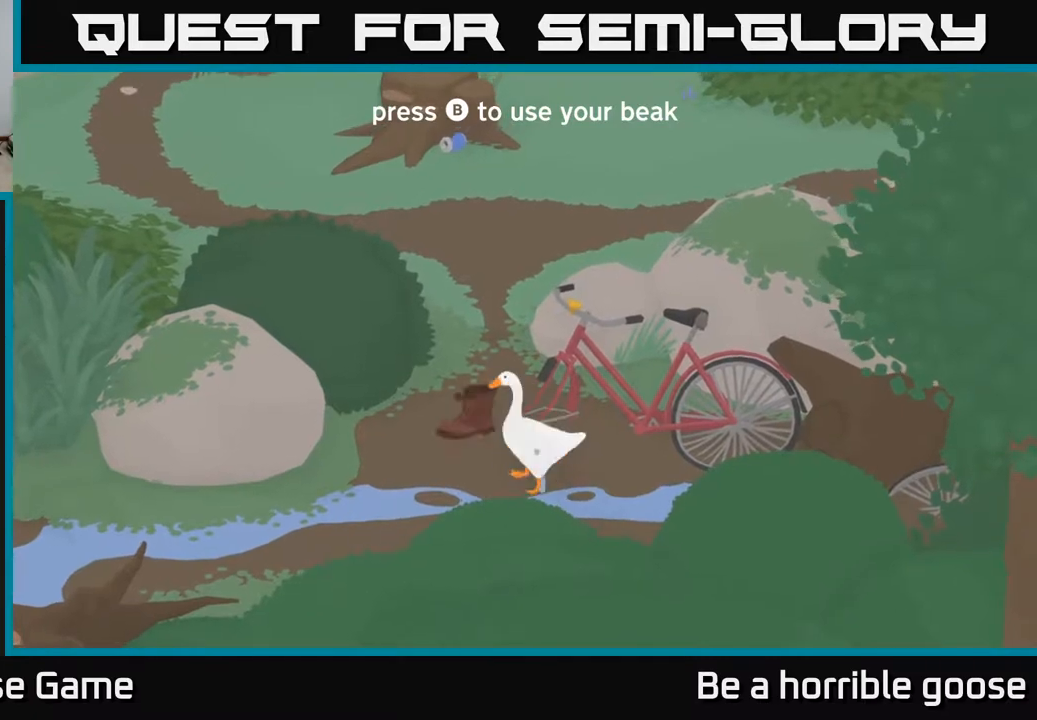
{"buttons": [], "left_stick": "center", "right_stick": "center", "events": [[300, "left_stick", "center"]]}
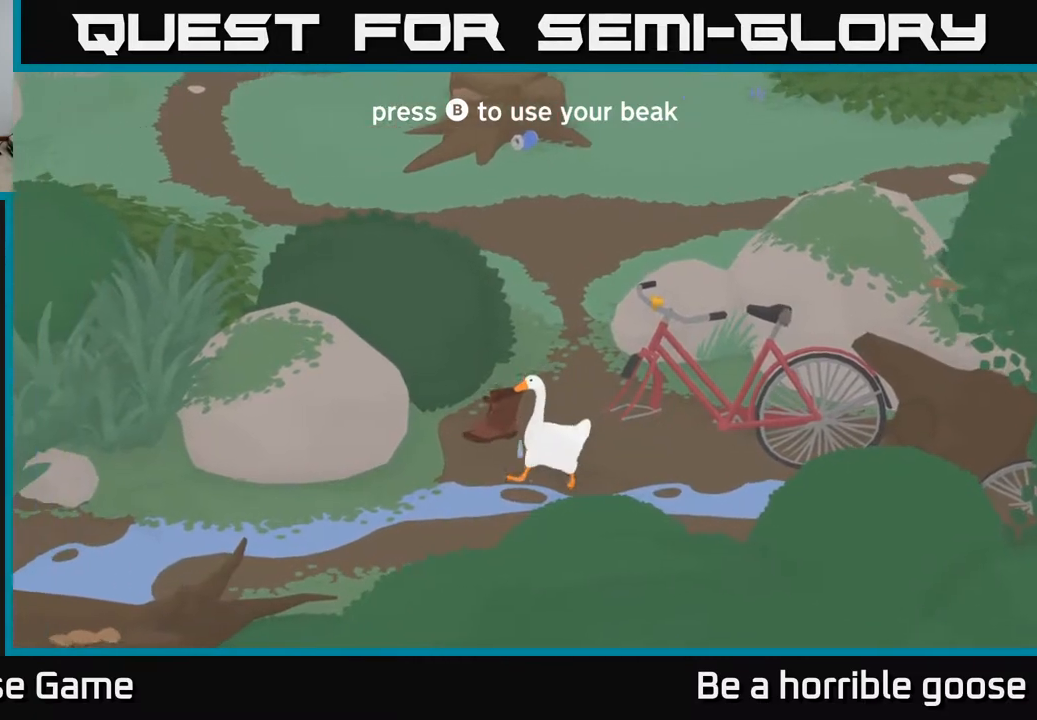
{"buttons": [], "left_stick": "center", "right_stick": "center", "events": []}